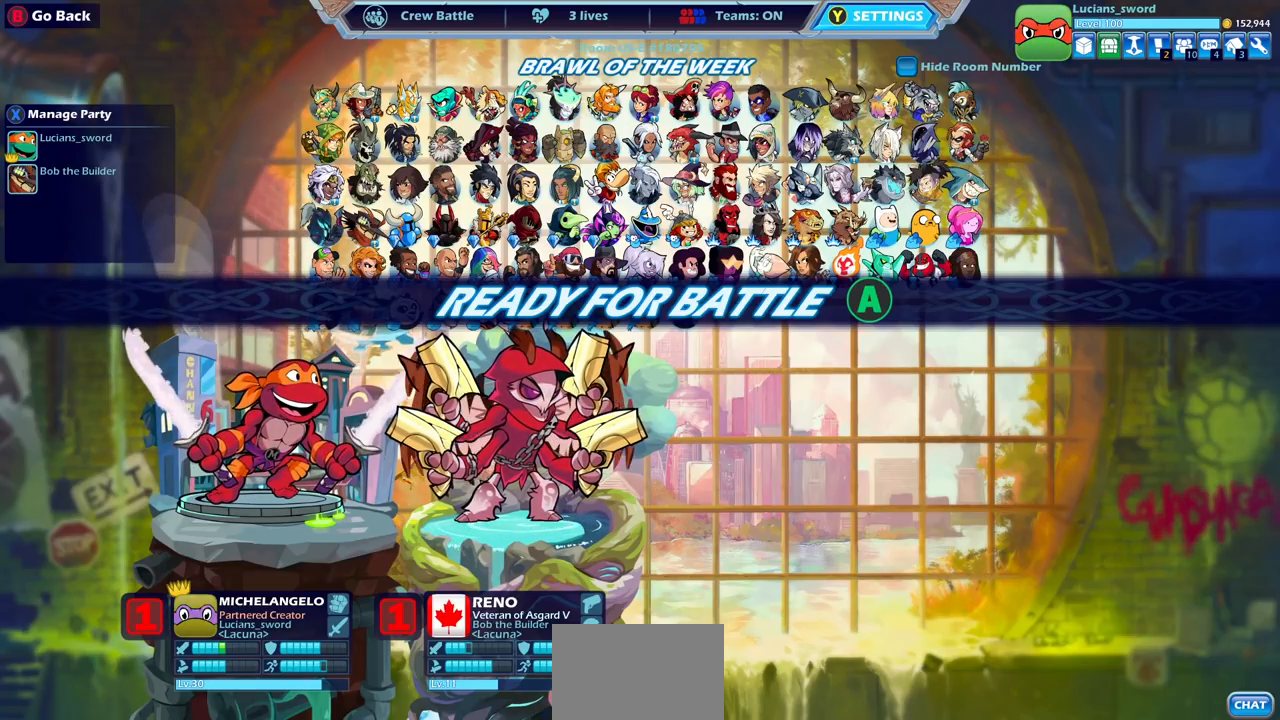
Gameplay with a controller (PlayStation layout); each line is a JSON object with the inputs held at the frame after it. "events" lists button and stick changes between this image and that frame as [ms after this image, input, new state], when the widget could be followed in between.
{"buttons": [], "left_stick": "center", "right_stick": "center", "events": [[50, "CIRCLE", "down"], [117, "CIRCLE", "up"]]}
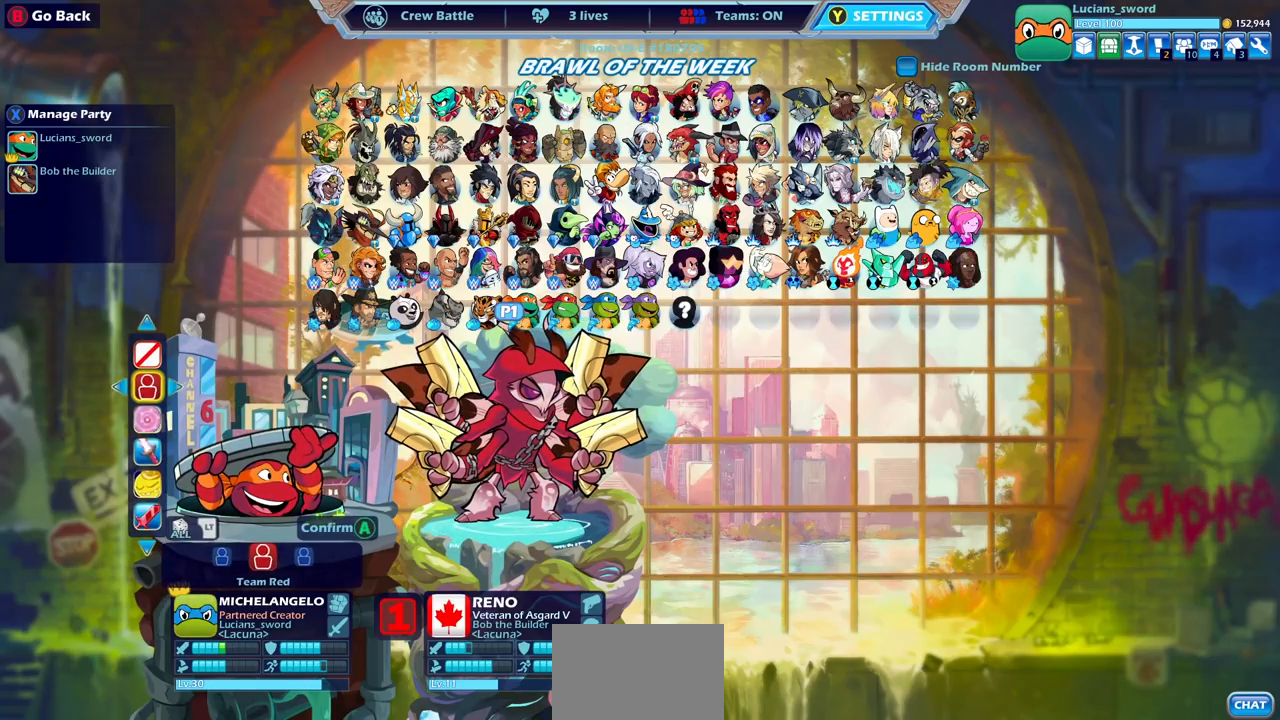
{"buttons": [], "left_stick": "center", "right_stick": "center", "events": [[267, "DPAD_LEFT", "down"], [367, "DPAD_LEFT", "up"]]}
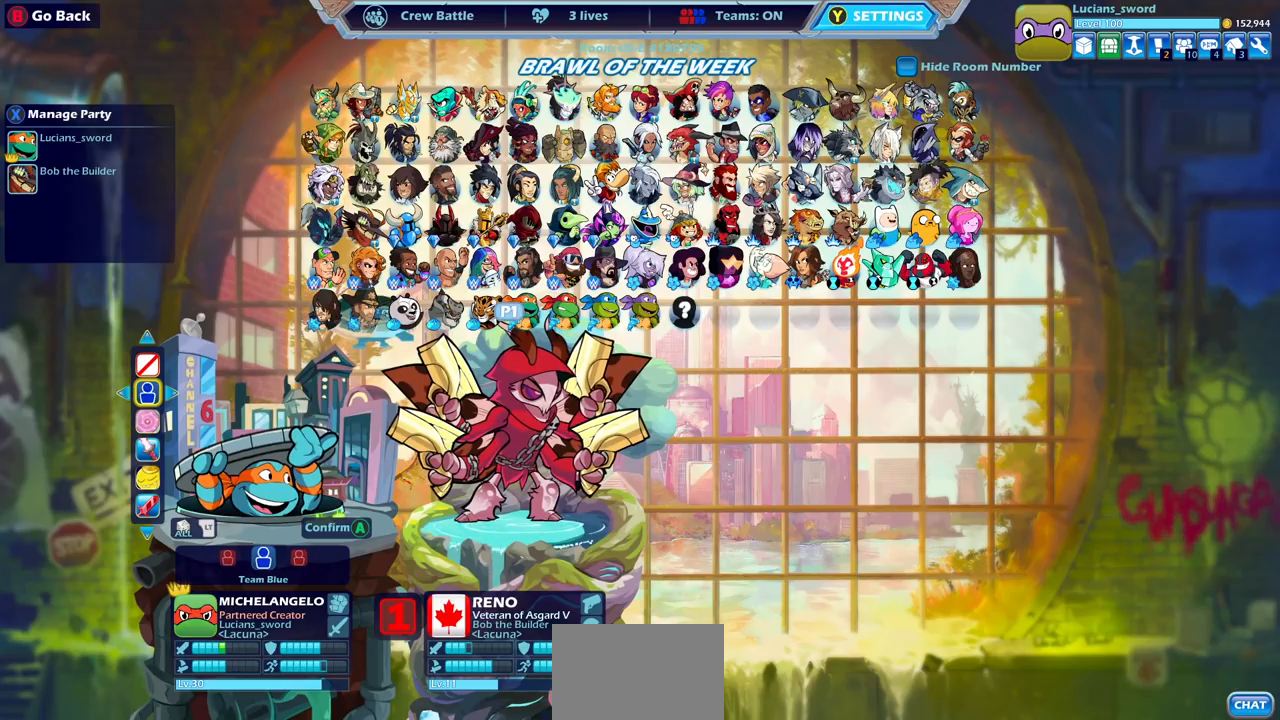
{"buttons": [], "left_stick": "center", "right_stick": "center", "events": [[50, "CROSS", "down"], [150, "CROSS", "up"]]}
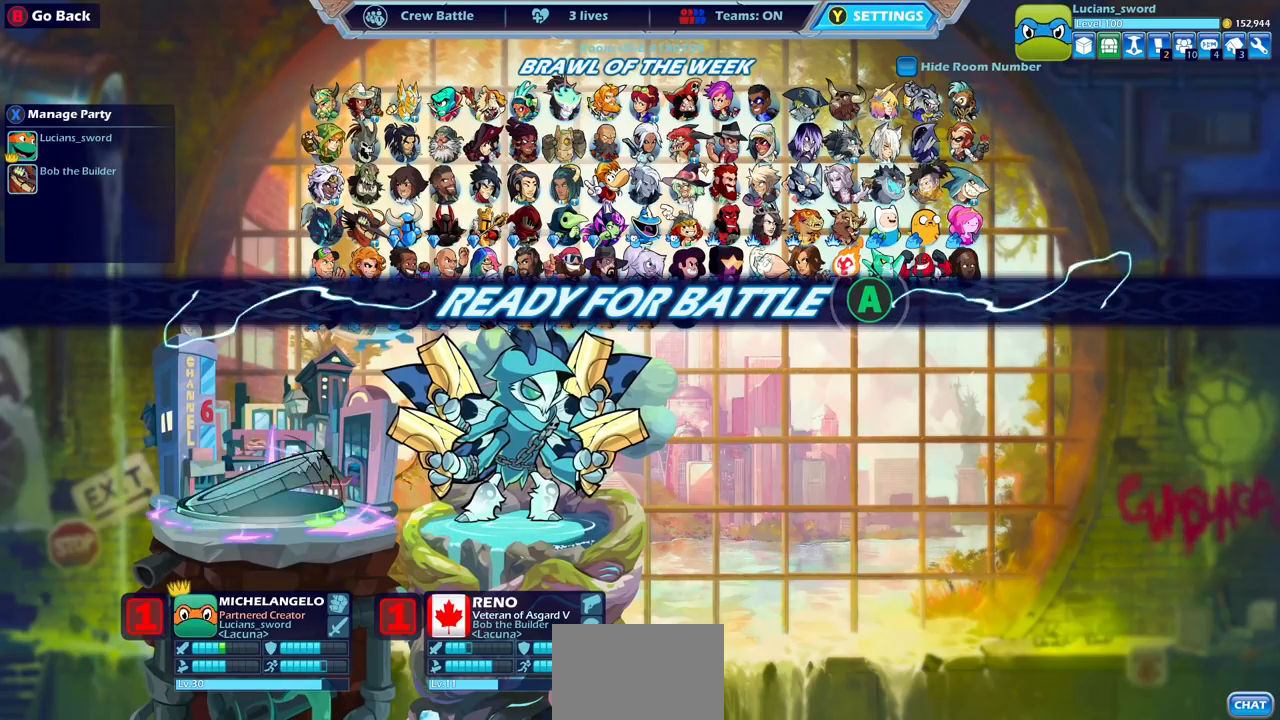
{"buttons": [], "left_stick": "center", "right_stick": "center", "events": []}
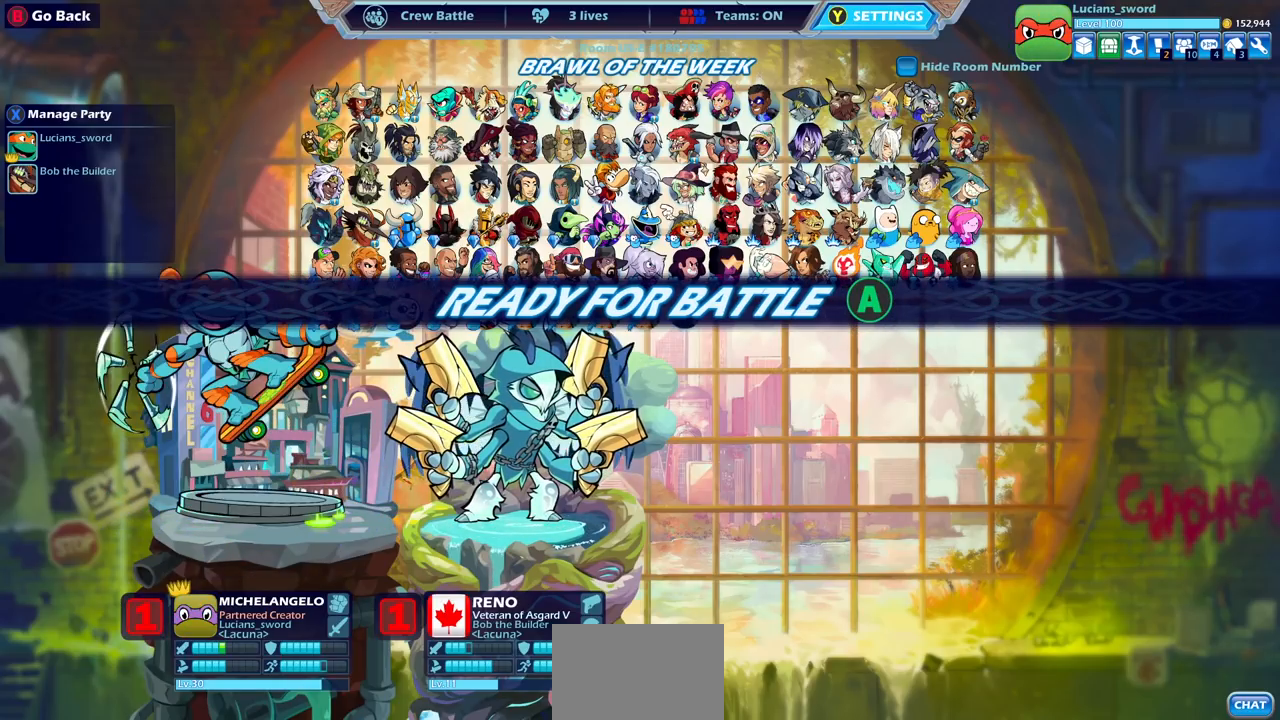
{"buttons": [], "left_stick": "center", "right_stick": "center", "events": []}
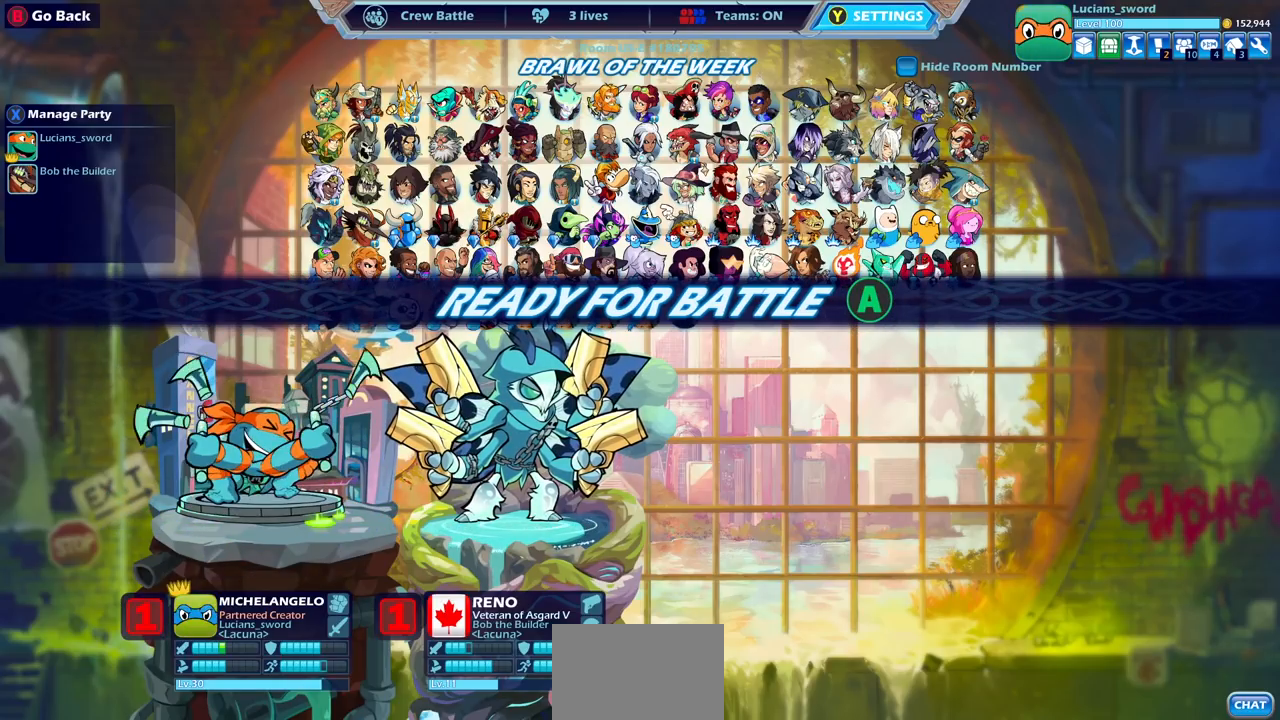
{"buttons": ["CROSS"], "left_stick": "center", "right_stick": "center", "events": [[417, "CROSS", "down"]]}
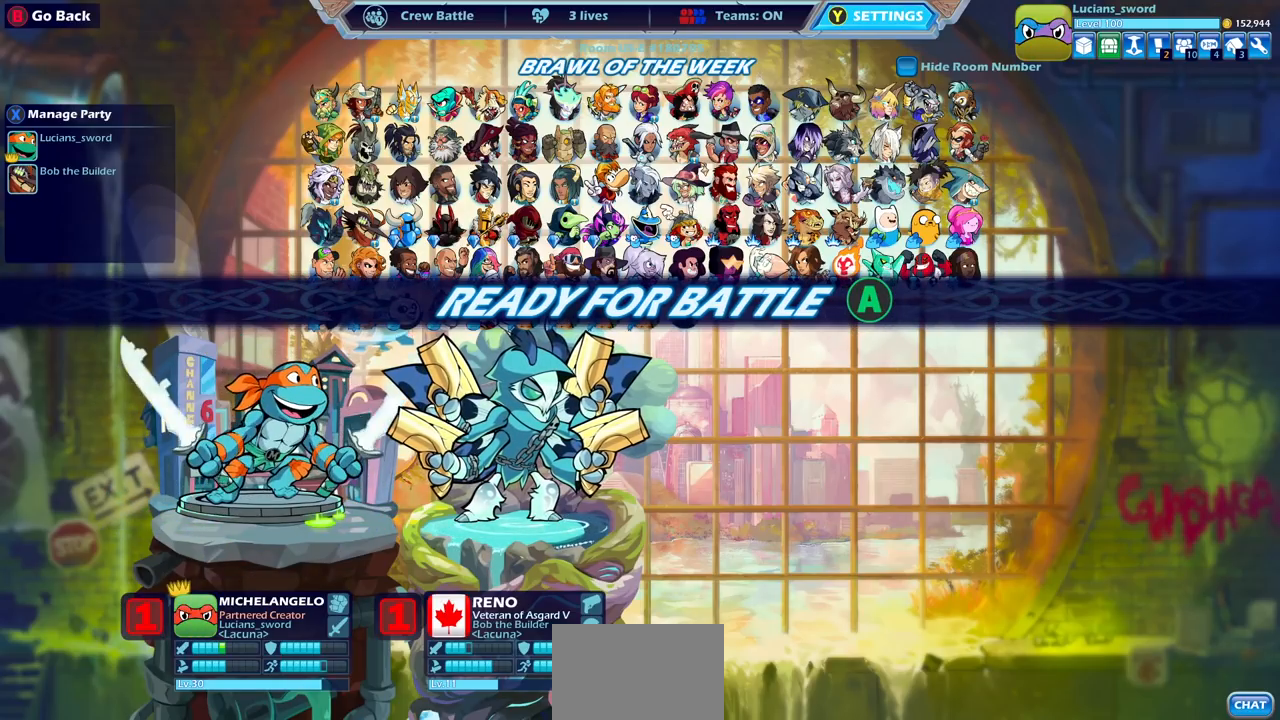
{"buttons": [], "left_stick": "center", "right_stick": "center", "events": [[50, "CROSS", "up"], [150, "CROSS", "down"], [250, "CROSS", "up"], [367, "CROSS", "down"], [483, "CROSS", "up"]]}
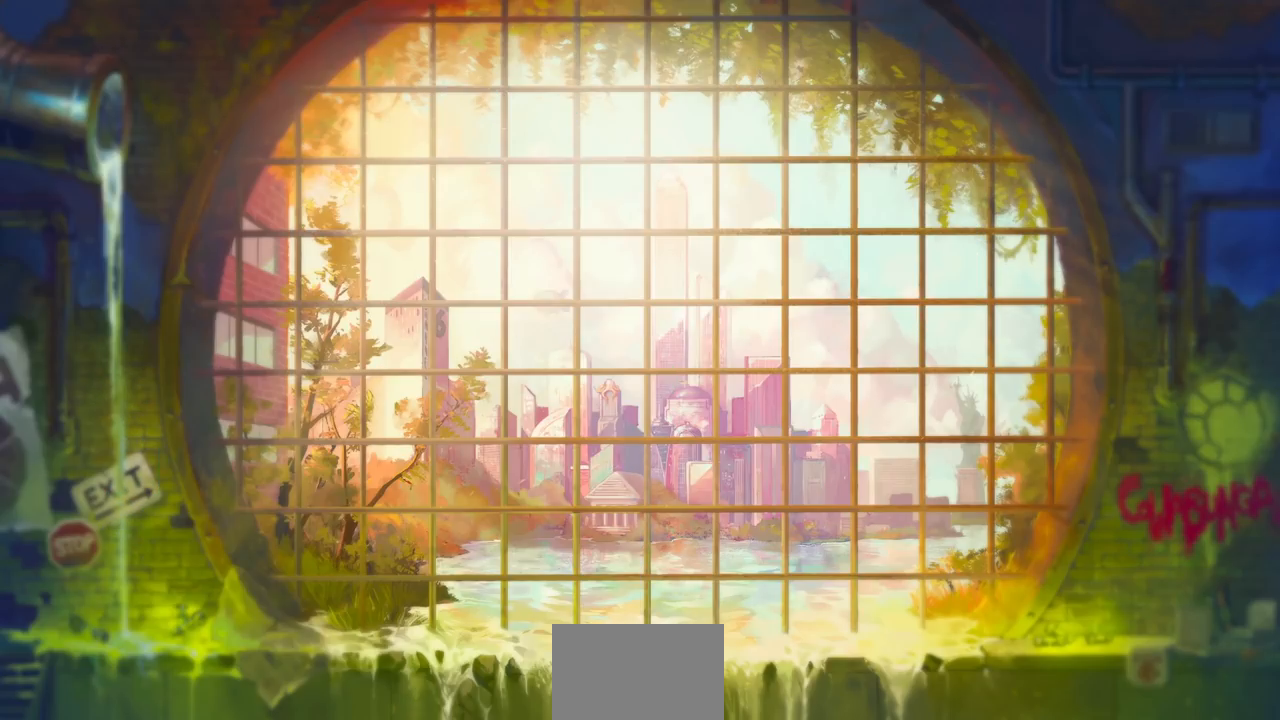
{"buttons": [], "left_stick": "center", "right_stick": "center", "events": [[83, "CROSS", "down"], [167, "CROSS", "up"]]}
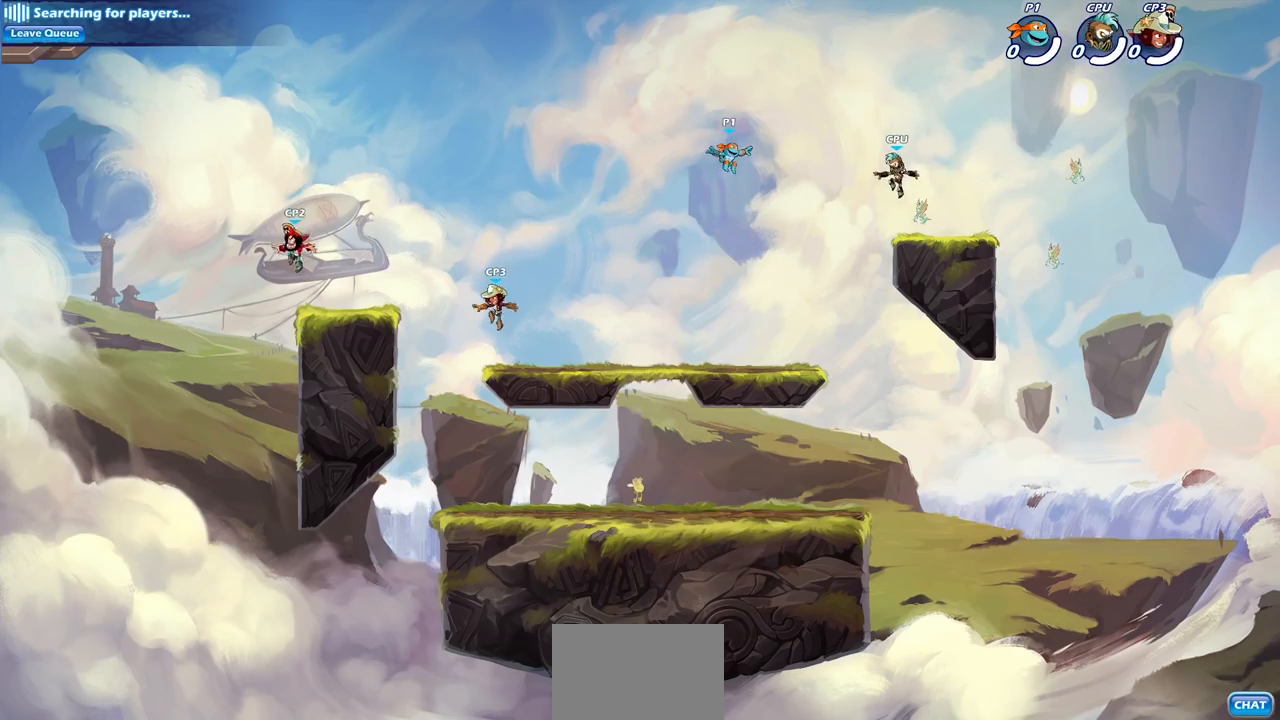
{"buttons": [], "left_stick": "left", "right_stick": "center", "events": [[417, "left_stick", "left"]]}
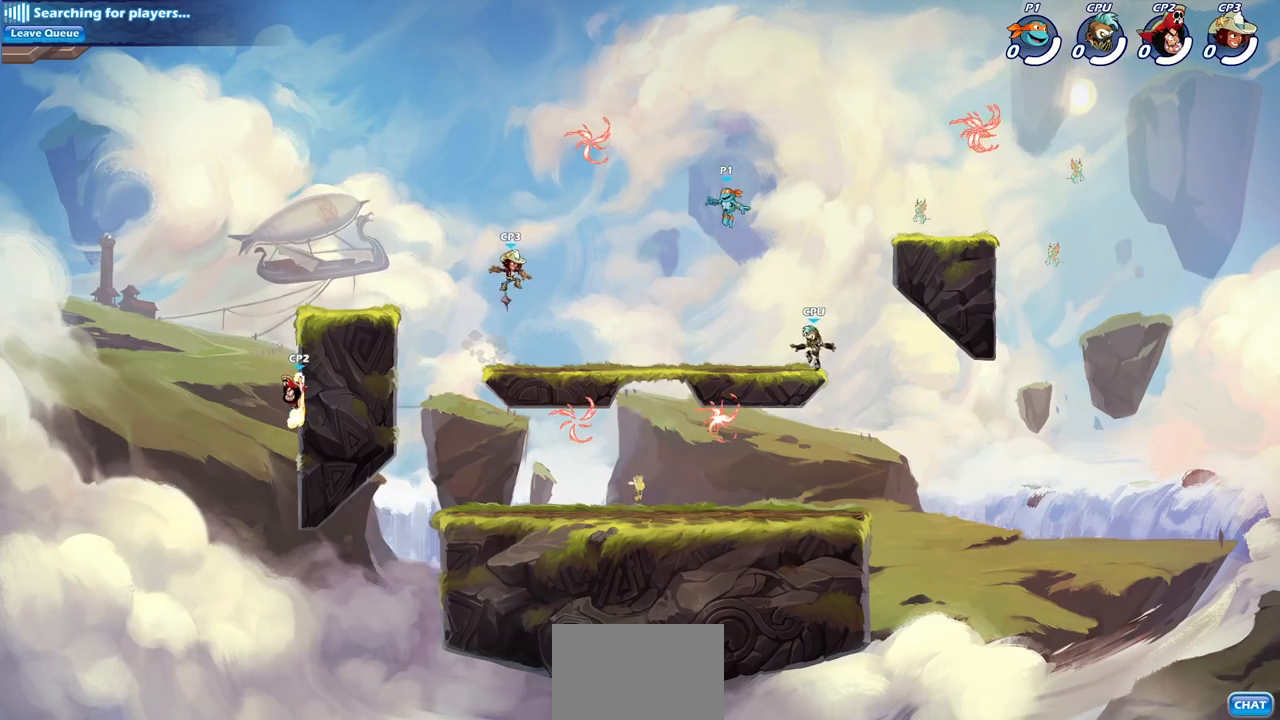
{"buttons": [], "left_stick": "left", "right_stick": "center", "events": [[150, "CROSS", "down"], [233, "CROSS", "up"]]}
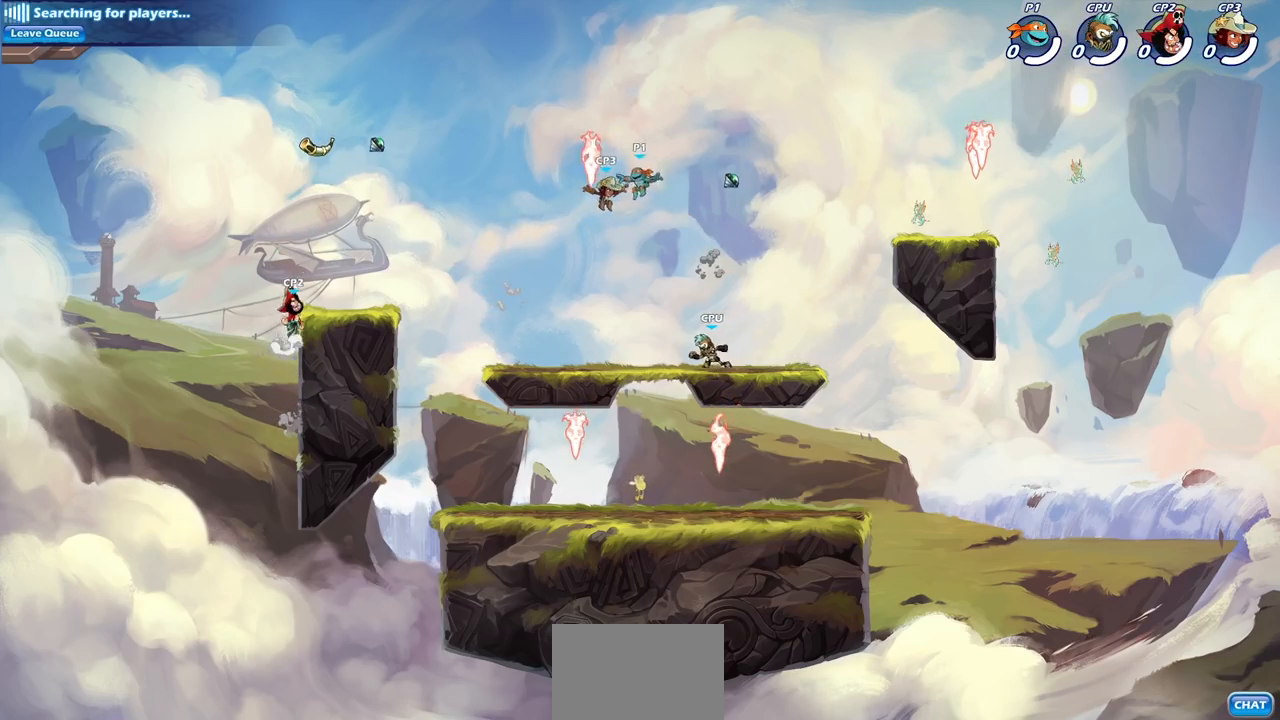
{"buttons": [], "left_stick": "down-right", "right_stick": "center", "events": [[100, "R1", "down"], [150, "left_stick", "down-left"], [167, "R1", "up"], [267, "R2", "down"], [467, "R2", "up"], [483, "left_stick", "down-right"]]}
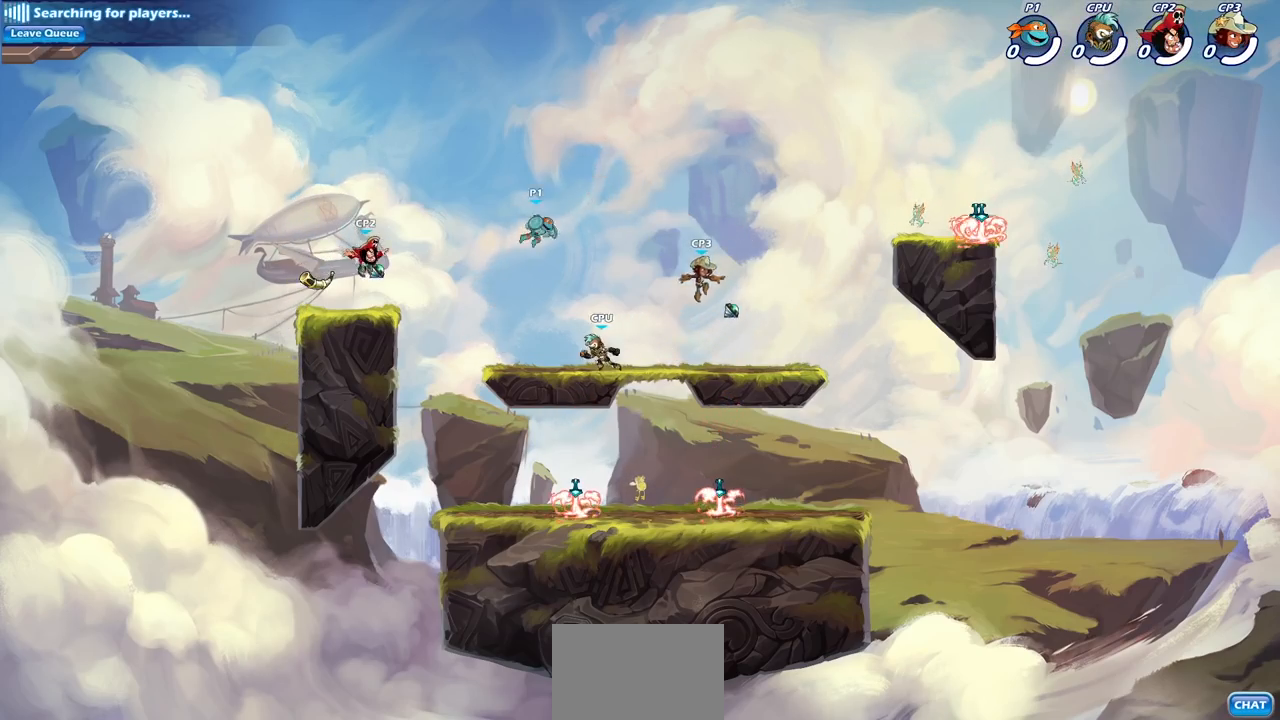
{"buttons": [], "left_stick": "center", "right_stick": "center", "events": [[67, "left_stick", "right"], [100, "SQUARE", "down"], [200, "SQUARE", "up"], [217, "left_stick", "center"]]}
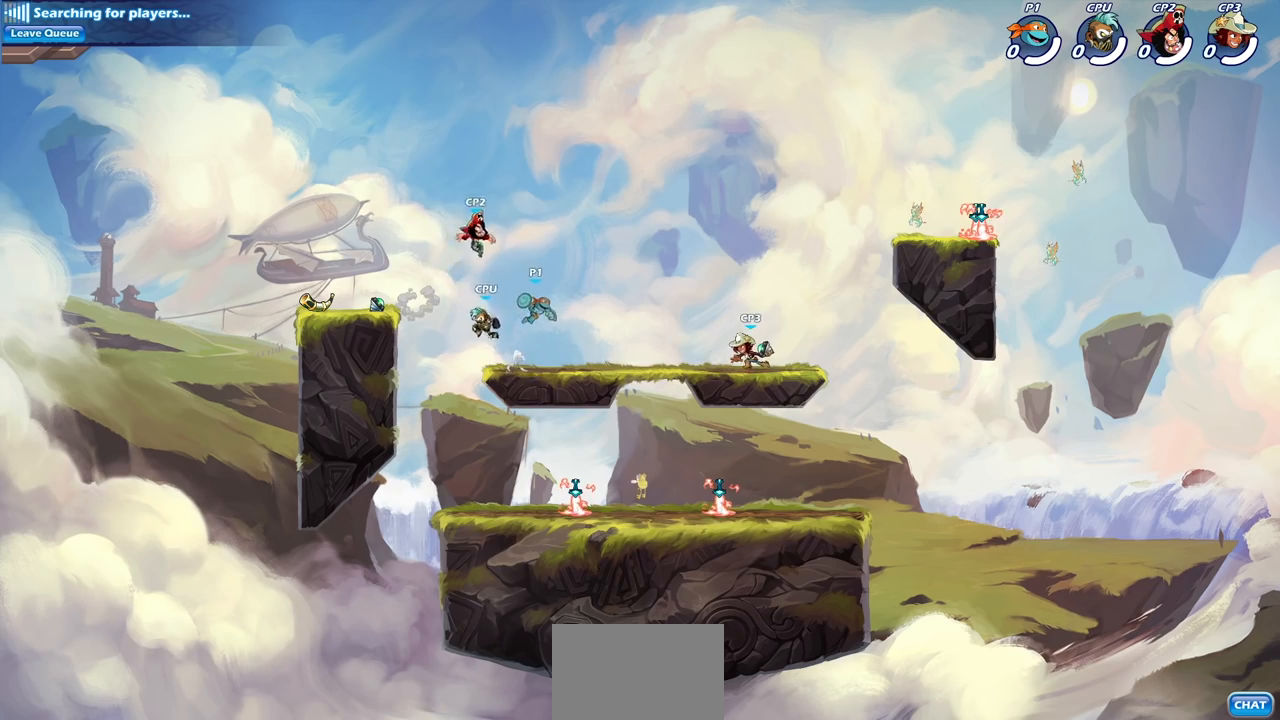
{"buttons": [], "left_stick": "right", "right_stick": "center", "events": [[117, "left_stick", "left"], [183, "left_stick", "up-left"], [300, "left_stick", "center"], [450, "left_stick", "right"]]}
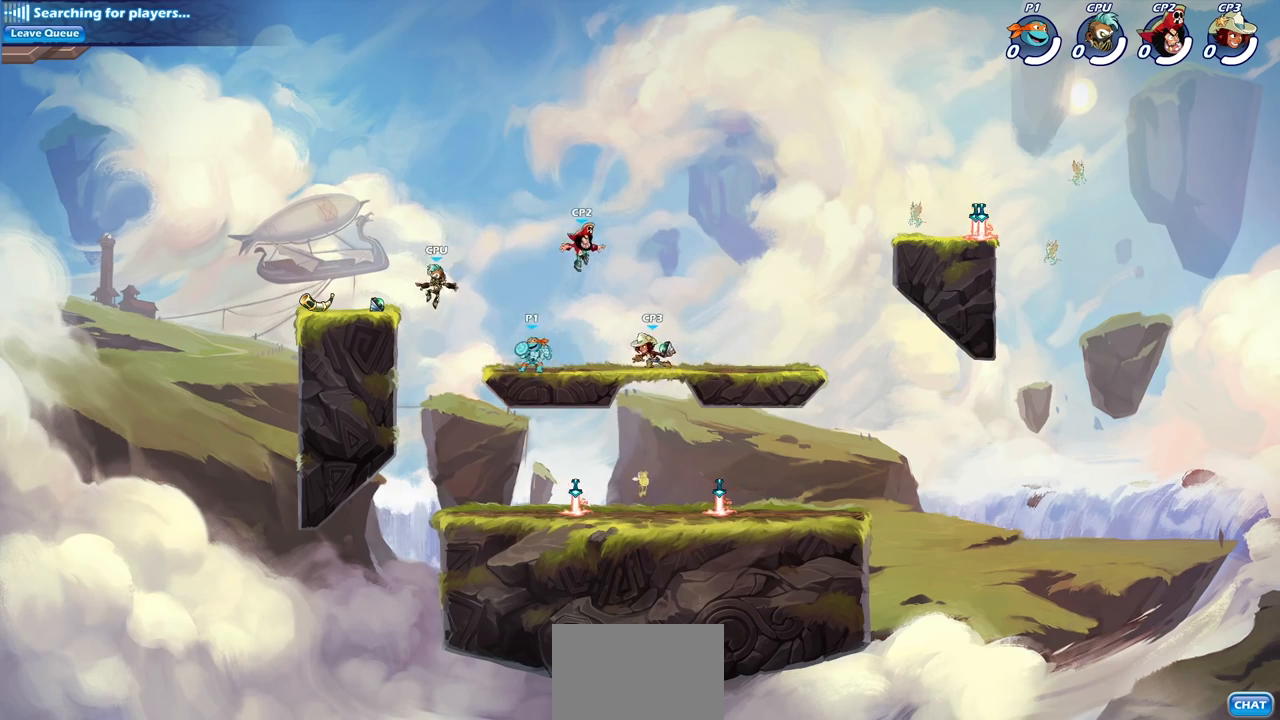
{"buttons": [], "left_stick": "center", "right_stick": "center", "events": [[67, "SQUARE", "down"], [150, "SQUARE", "up"], [267, "left_stick", "center"]]}
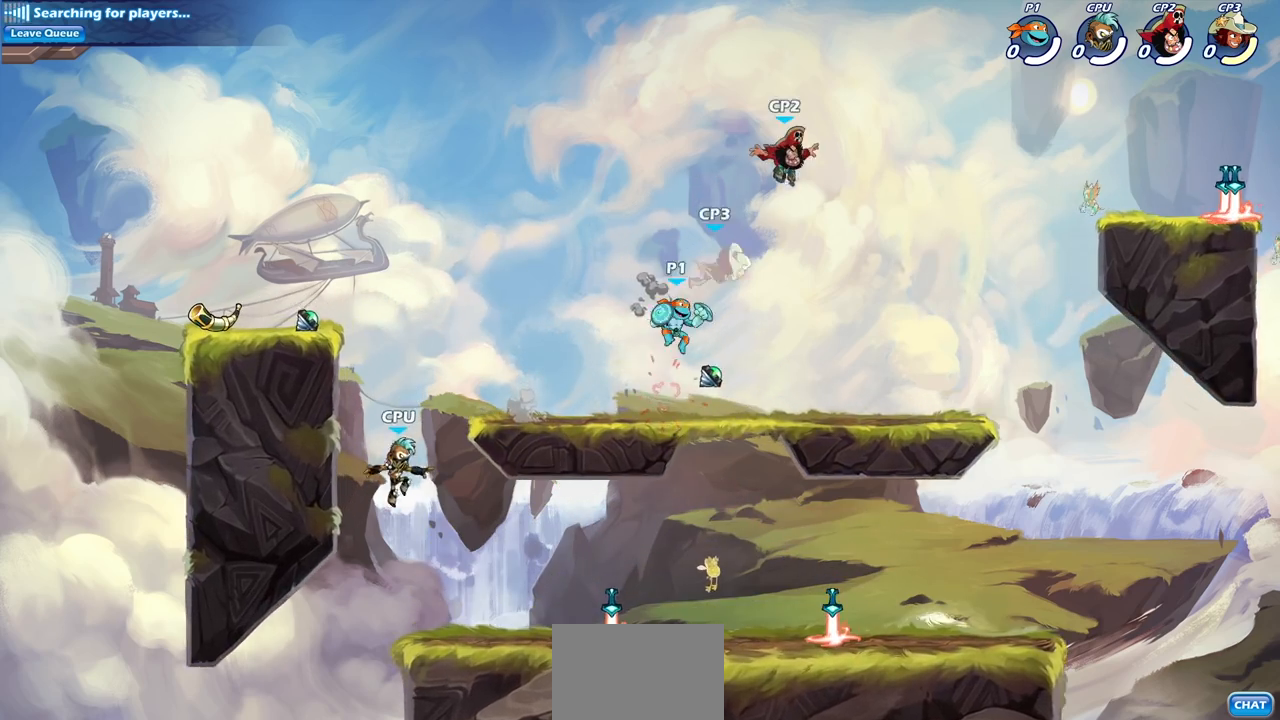
{"buttons": [], "left_stick": "center", "right_stick": "center", "events": [[33, "SQUARE", "down"], [100, "SQUARE", "up"]]}
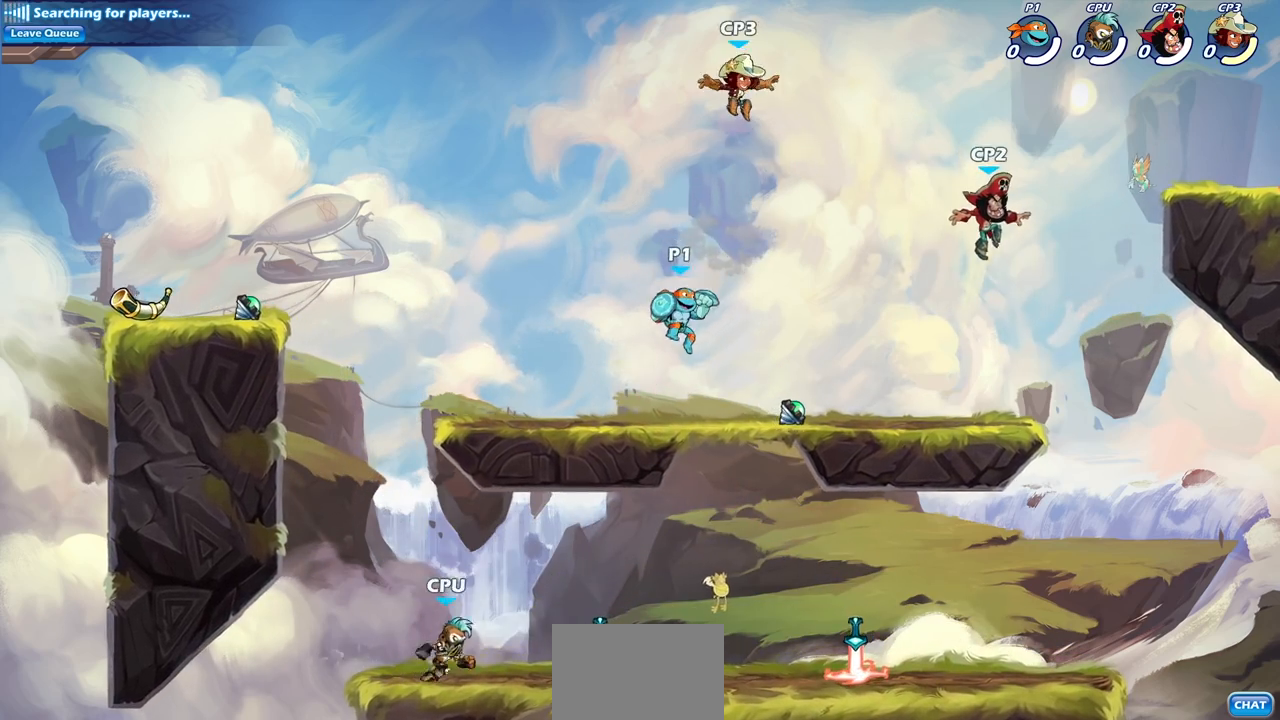
{"buttons": ["CROSS", "SQUARE"], "left_stick": "center", "right_stick": "center", "events": [[367, "left_stick", "right"], [417, "CROSS", "down"], [467, "left_stick", "center"], [483, "SQUARE", "down"]]}
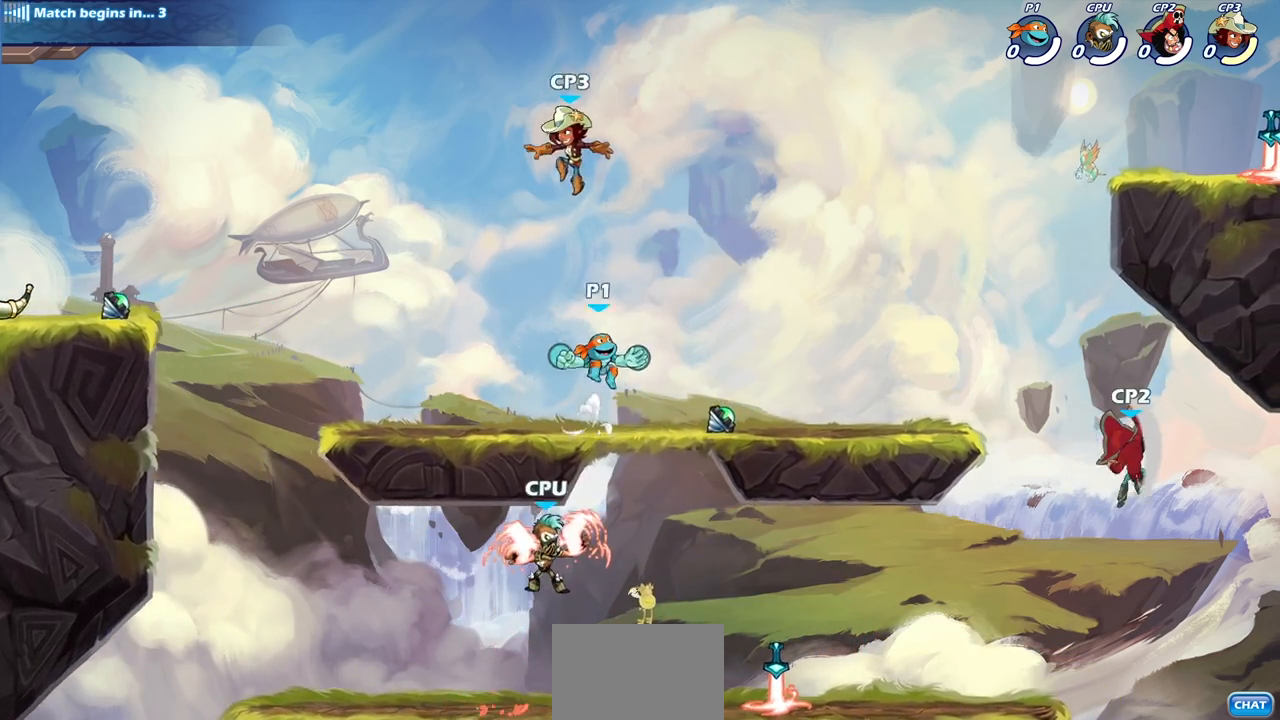
{"buttons": [], "left_stick": "left", "right_stick": "center", "events": [[33, "CROSS", "up"], [83, "SQUARE", "up"], [217, "left_stick", "up-left"], [483, "left_stick", "left"]]}
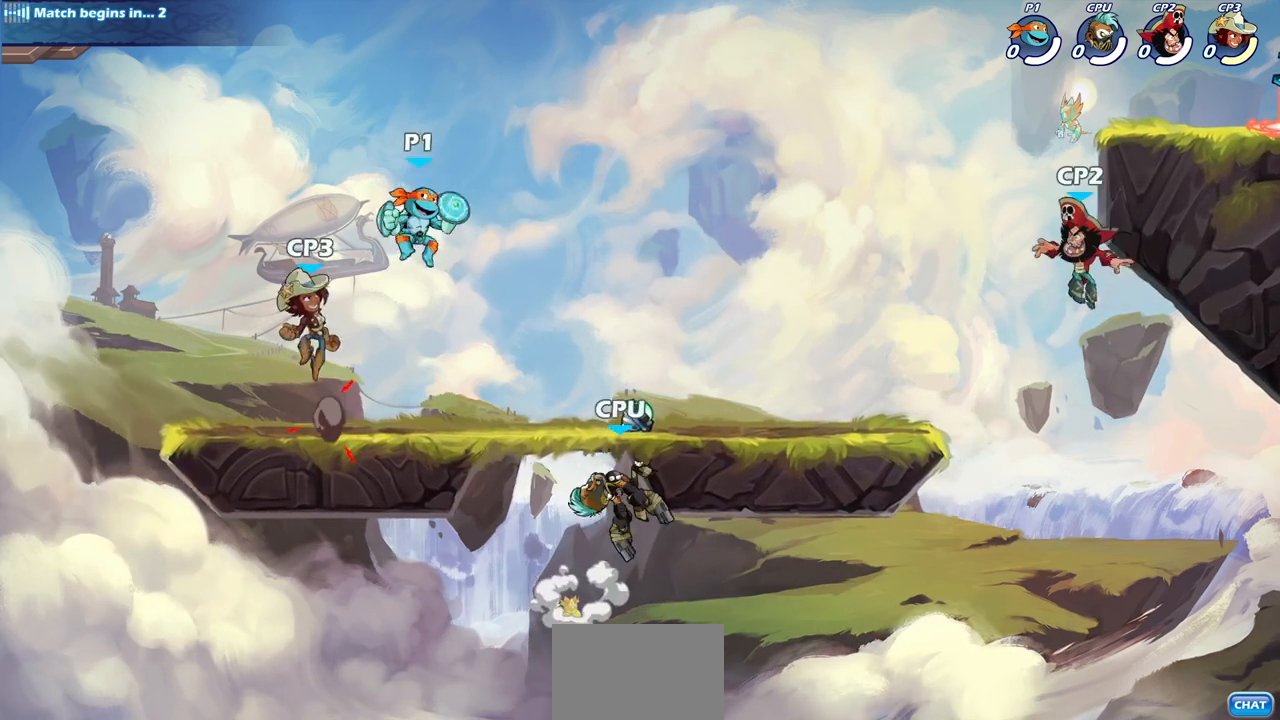
{"buttons": [], "left_stick": "left", "right_stick": "center", "events": [[17, "left_stick", "up-left"], [33, "left_stick", "down"], [100, "SQUARE", "down"], [183, "SQUARE", "up"], [233, "left_stick", "center"], [483, "left_stick", "left"]]}
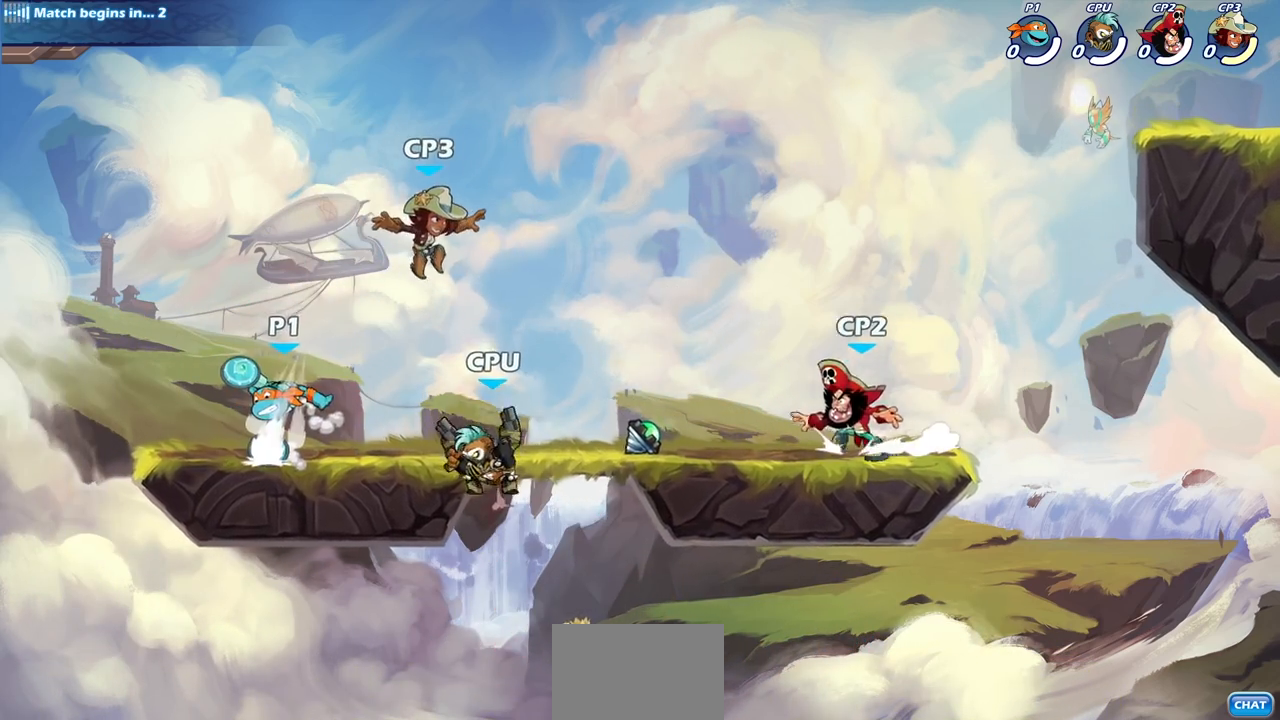
{"buttons": [], "left_stick": "down", "right_stick": "center", "events": [[250, "left_stick", "right"], [400, "left_stick", "down"], [433, "SQUARE", "down"], [500, "SQUARE", "up"]]}
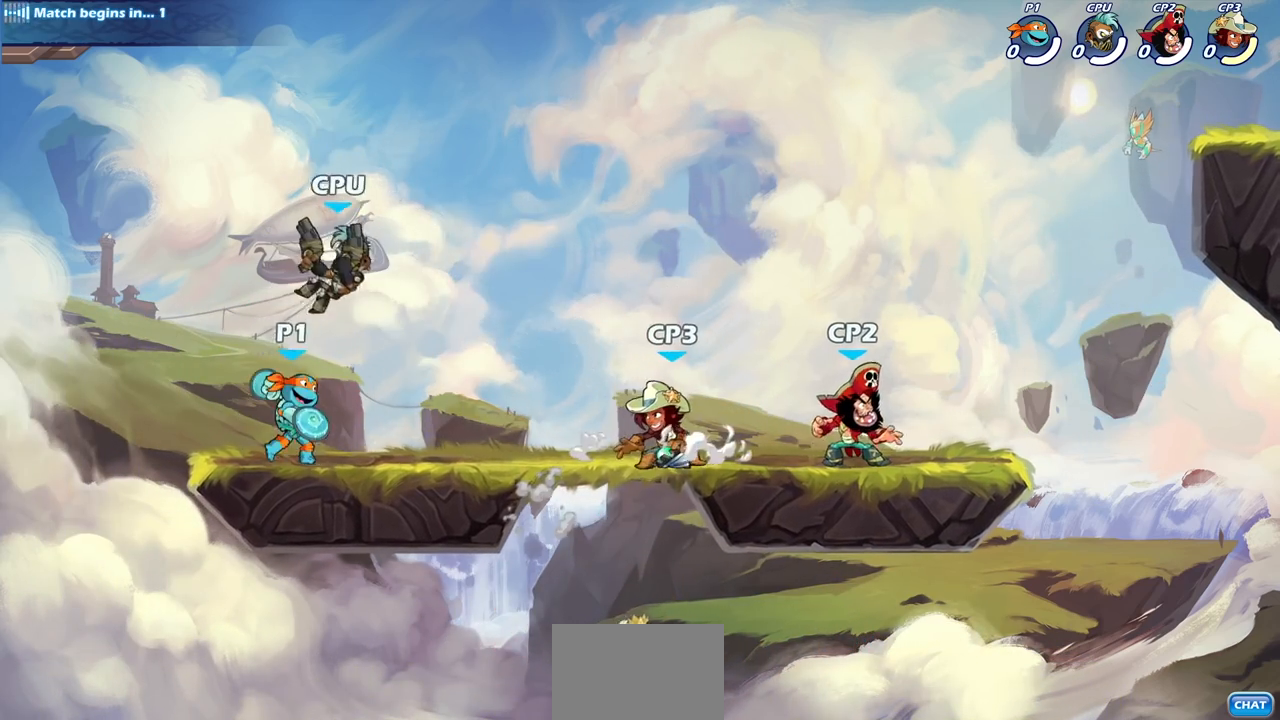
{"buttons": [], "left_stick": "right", "right_stick": "center", "events": [[83, "left_stick", "center"], [467, "left_stick", "right"]]}
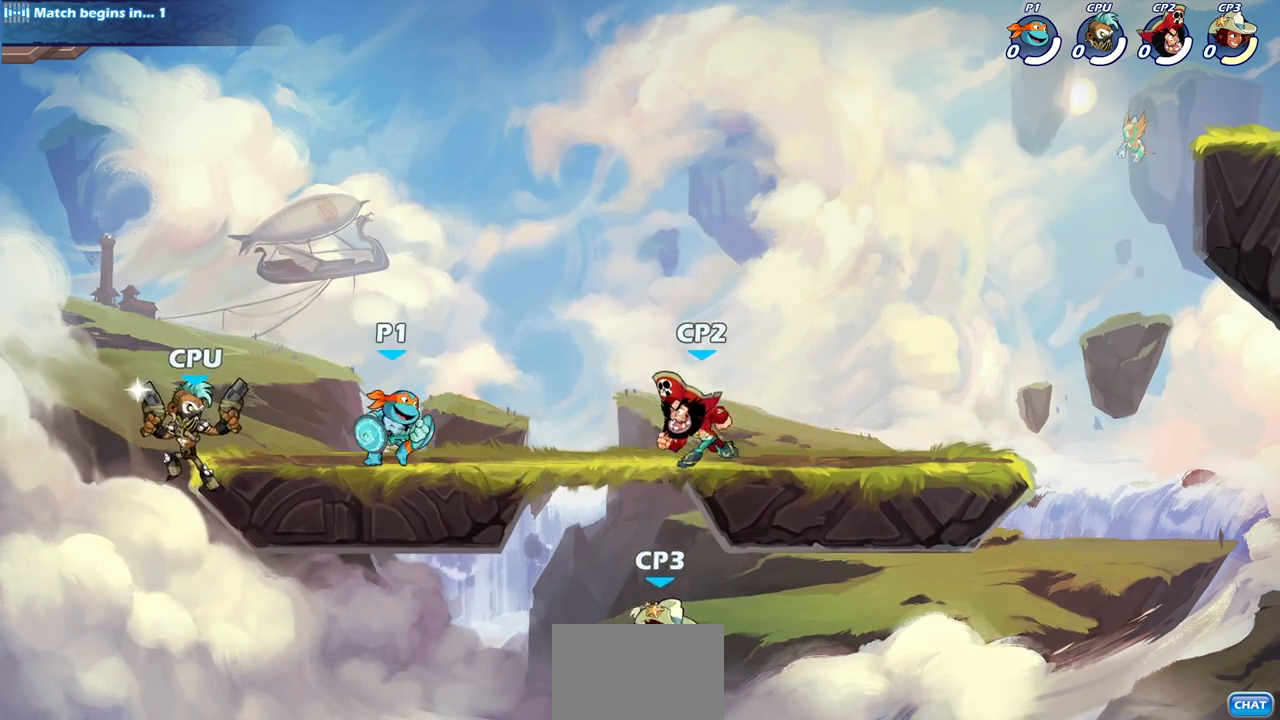
{"buttons": [], "left_stick": "center", "right_stick": "center", "events": [[100, "R2", "down"], [133, "SQUARE", "down"], [217, "R2", "up"], [233, "SQUARE", "up"], [267, "left_stick", "center"]]}
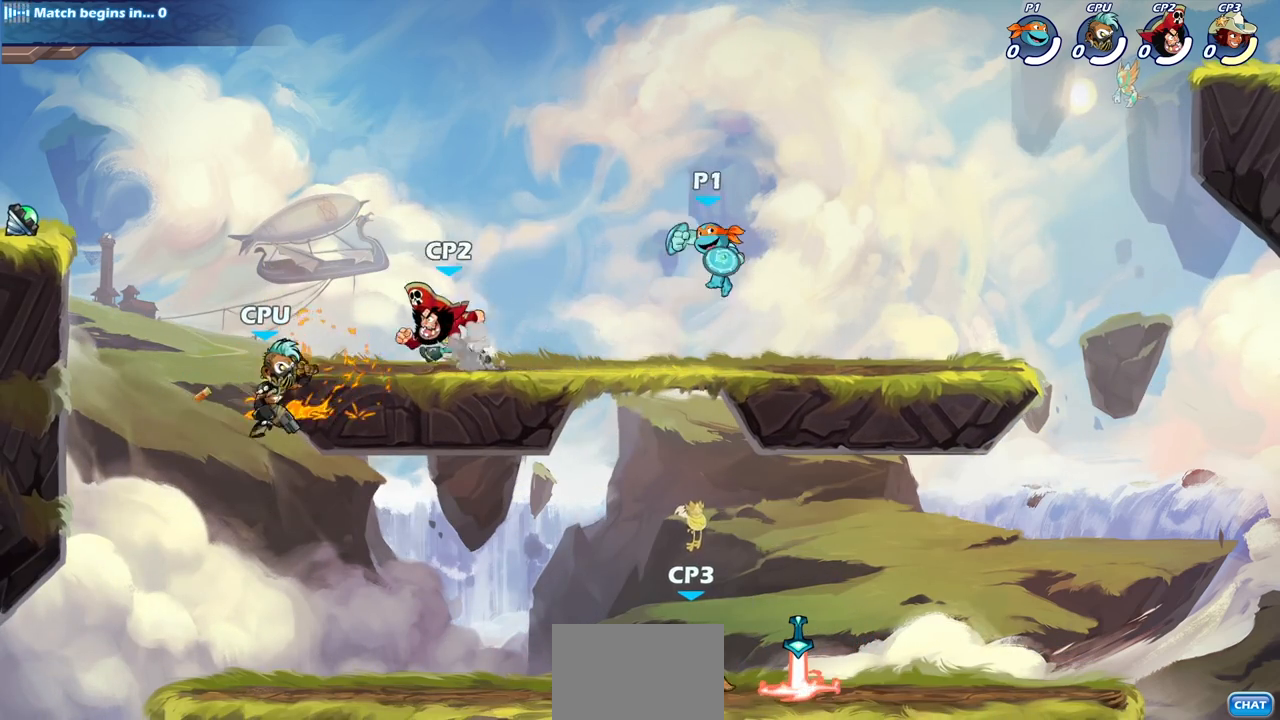
{"buttons": [], "left_stick": "left", "right_stick": "center", "events": [[200, "left_stick", "left"]]}
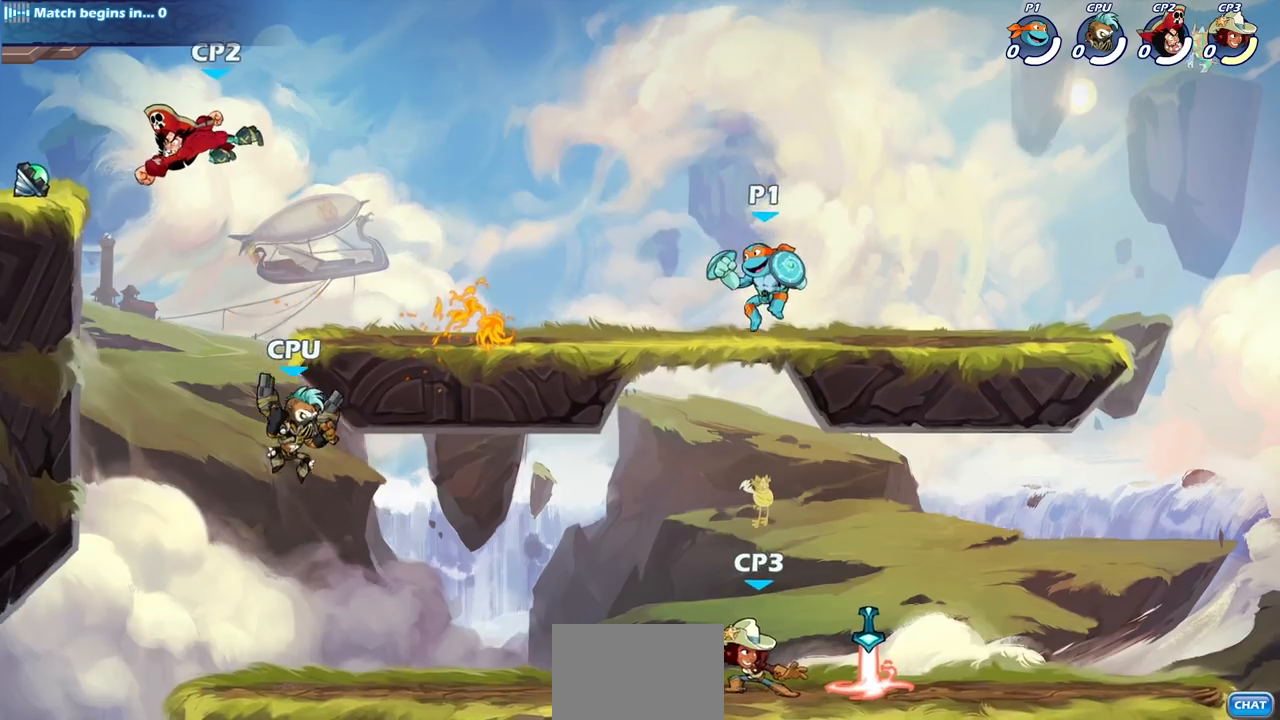
{"buttons": ["SQUARE"], "left_stick": "down-left", "right_stick": "center", "events": [[183, "R2", "down"], [233, "left_stick", "down-left"], [250, "R2", "up"], [500, "SQUARE", "down"]]}
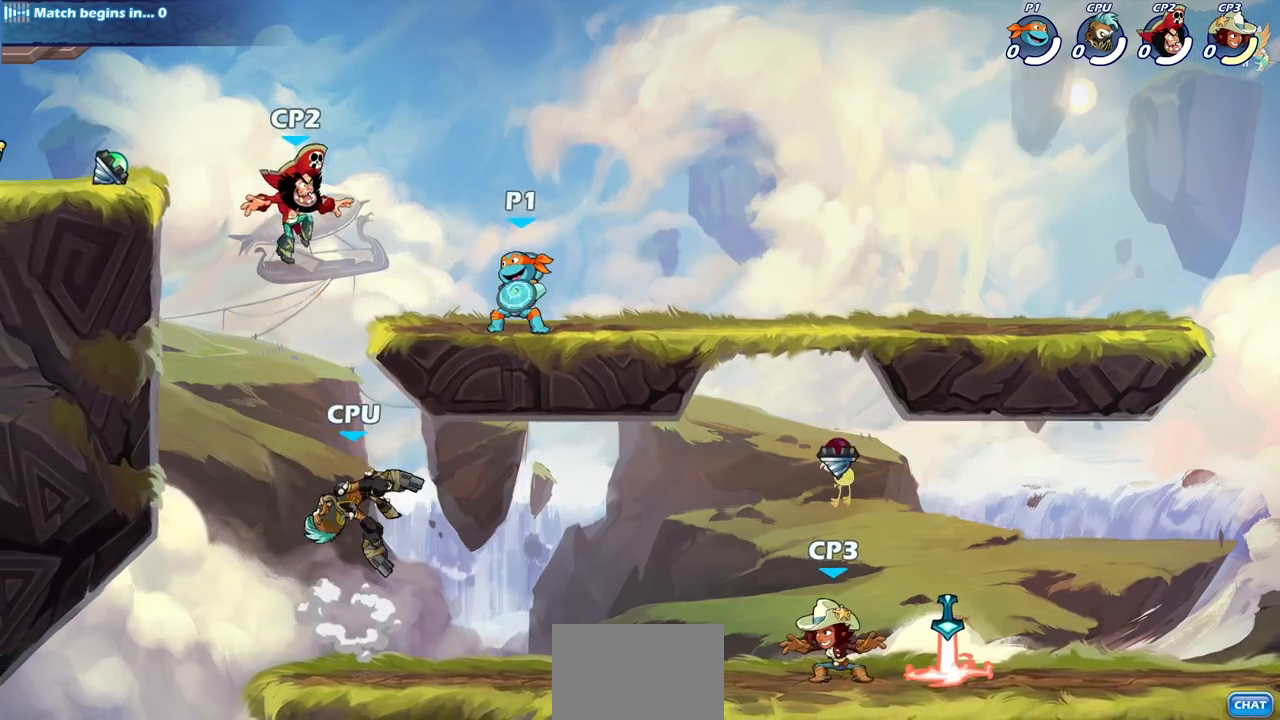
{"buttons": [], "left_stick": "center", "right_stick": "center", "events": [[100, "SQUARE", "up"], [183, "left_stick", "center"]]}